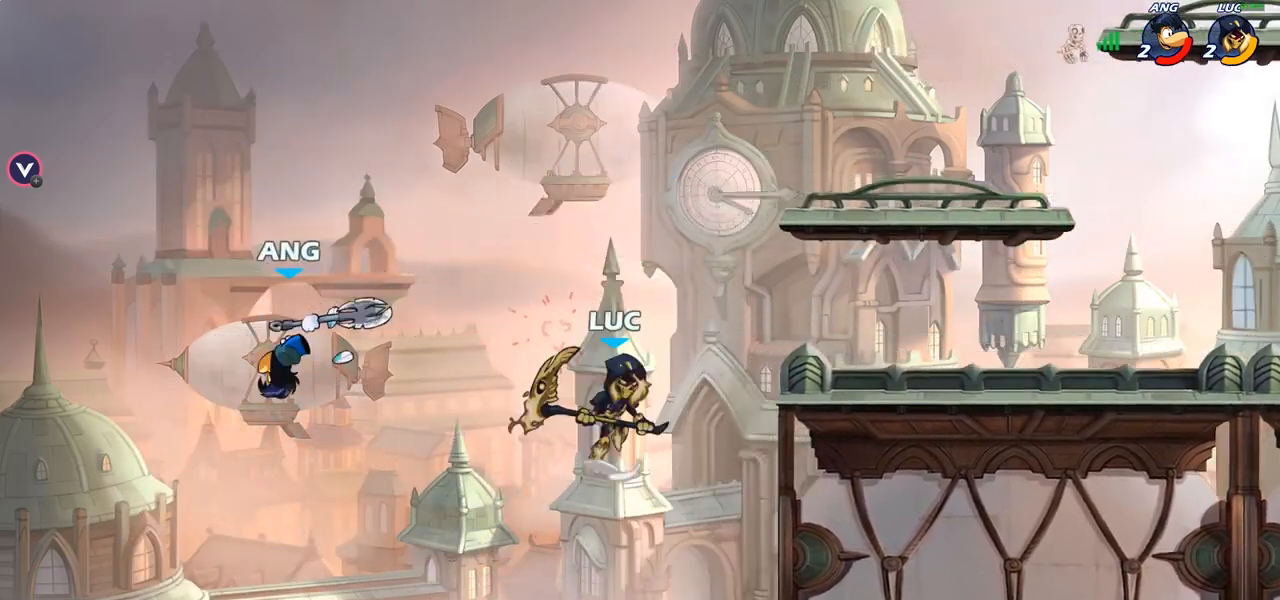
Gameplay with a controller (PlayStation layout); each line is a JSON object with the inputs held at the frame after it. "events" lists button and stick changes between this image and that frame as [ms after this image, input, new state], when the widget could be followed in between.
{"buttons": [], "left_stick": "down-left", "right_stick": "center", "events": [[133, "CROSS", "up"], [250, "left_stick", "down-right"], [400, "left_stick", "down-left"]]}
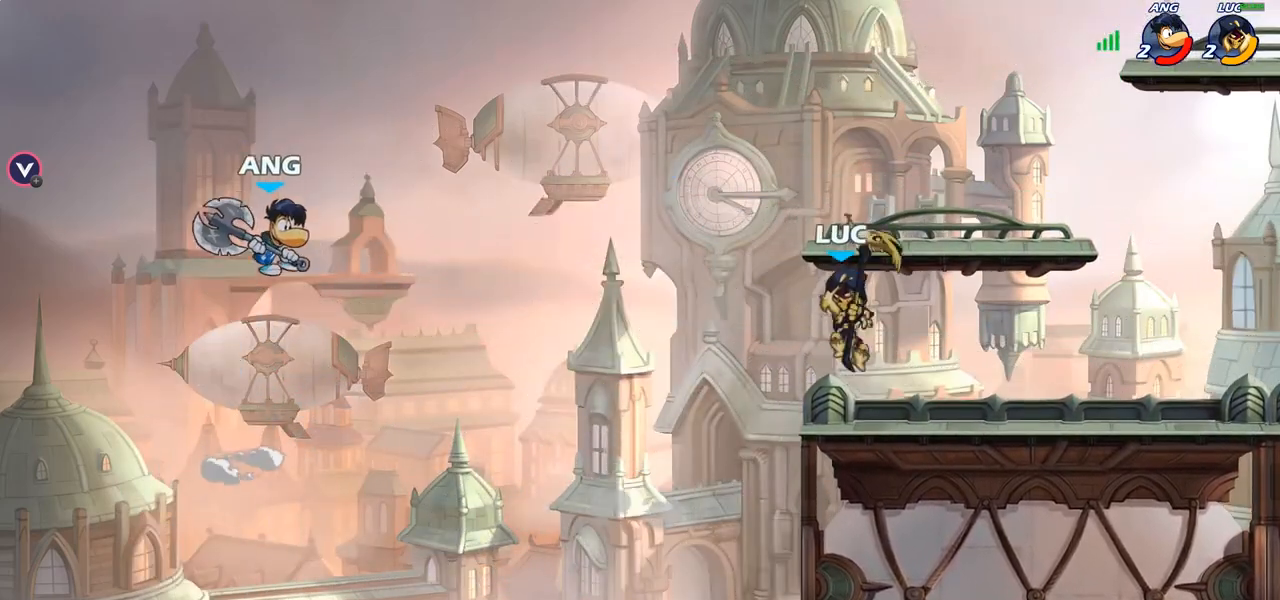
{"buttons": [], "left_stick": "up-right", "right_stick": "center", "events": [[50, "left_stick", "left"], [100, "R2", "down"], [133, "CROSS", "down"], [200, "R2", "up"], [233, "SQUARE", "down"], [233, "right_stick", "left"], [283, "CROSS", "up"], [283, "SQUARE", "up"], [283, "right_stick", "center"], [450, "left_stick", "up-right"]]}
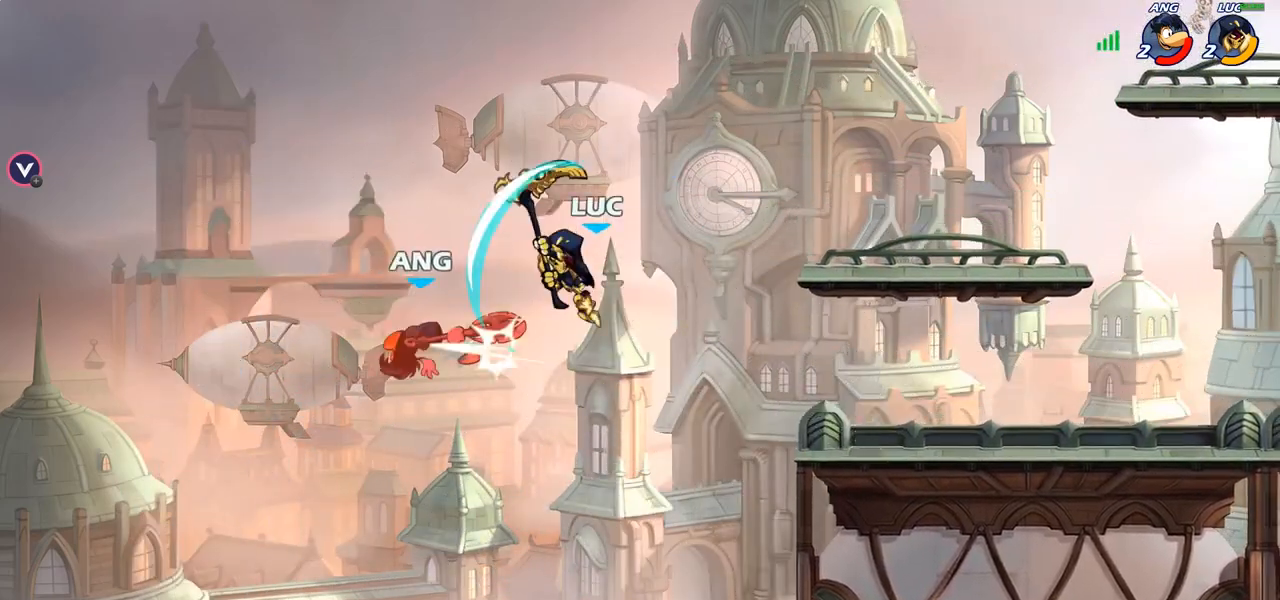
{"buttons": ["CROSS"], "left_stick": "right", "right_stick": "center", "events": [[33, "left_stick", "right"], [383, "CROSS", "down"]]}
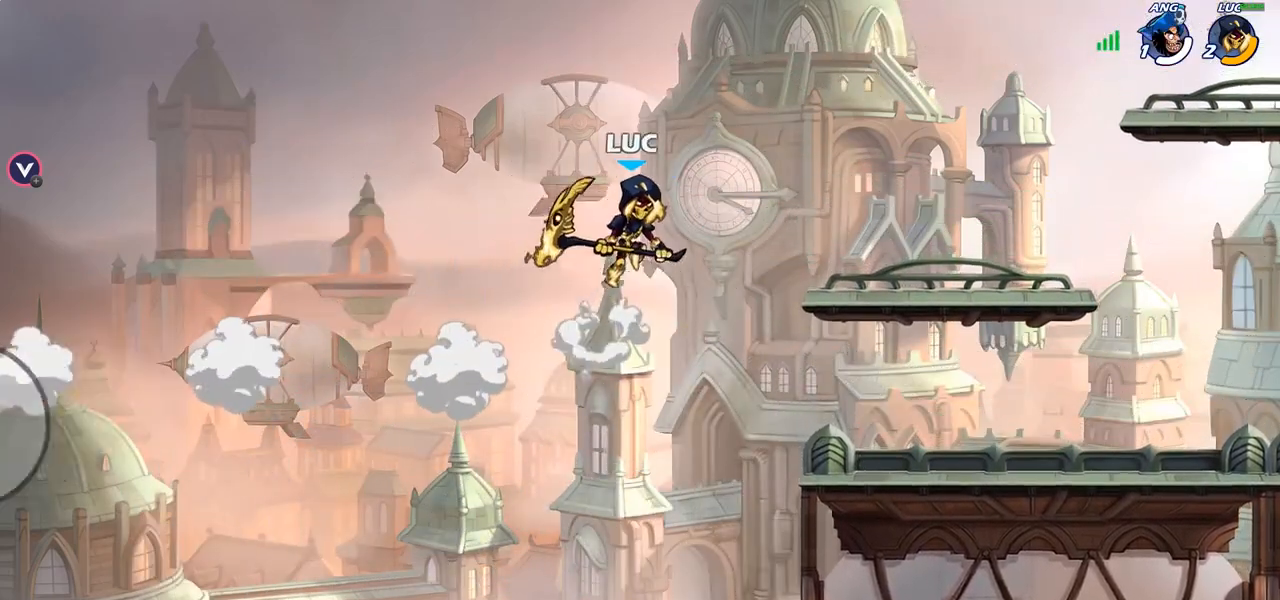
{"buttons": [], "left_stick": "center", "right_stick": "center", "events": [[50, "CROSS", "up"], [300, "left_stick", "center"]]}
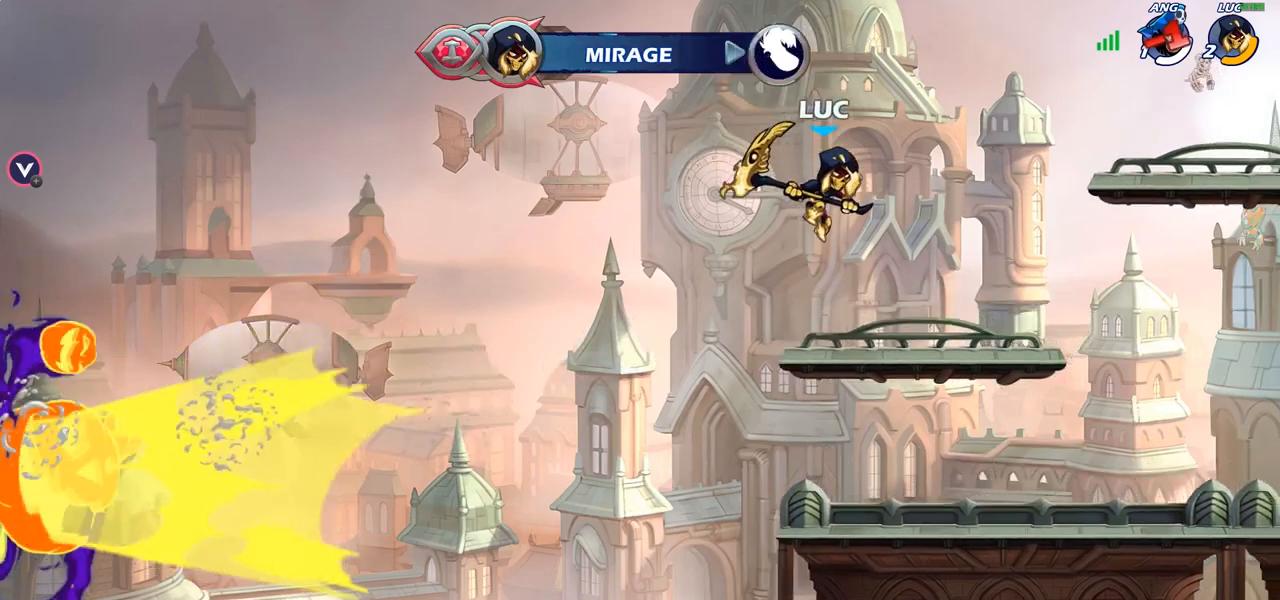
{"buttons": [], "left_stick": "center", "right_stick": "center", "events": []}
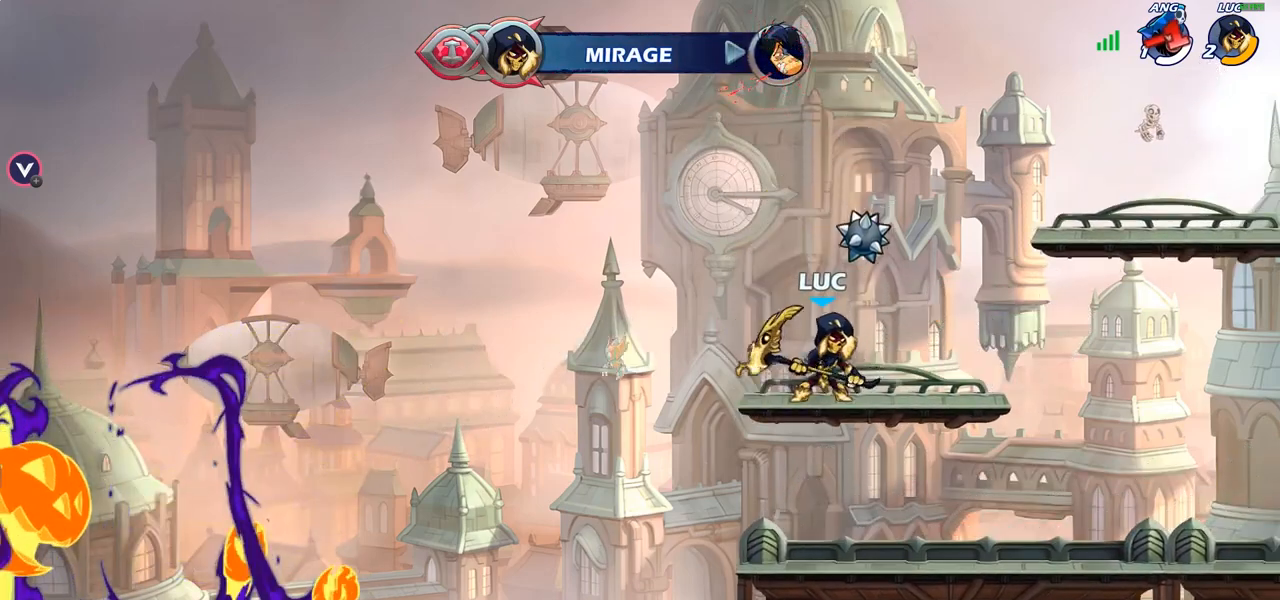
{"buttons": [], "left_stick": "center", "right_stick": "center", "events": []}
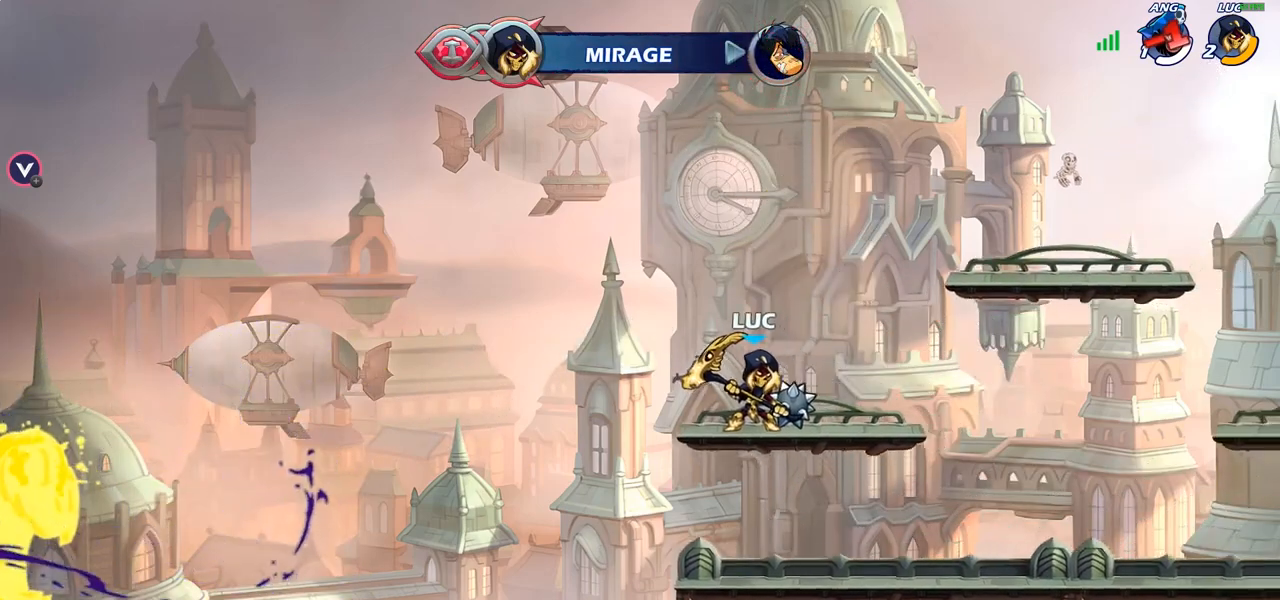
{"buttons": [], "left_stick": "center", "right_stick": "center", "events": [[183, "R1", "down"], [183, "left_stick", "up"], [350, "R1", "up"], [400, "left_stick", "center"]]}
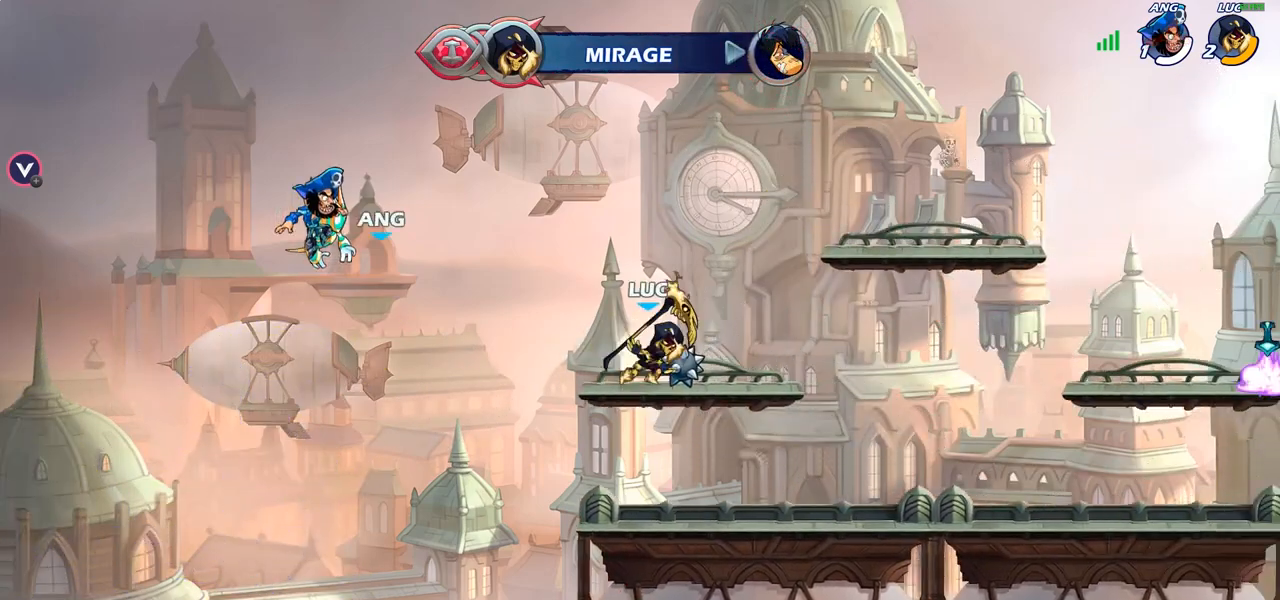
{"buttons": [], "left_stick": "center", "right_stick": "center", "events": [[333, "R1", "down"], [383, "CROSS", "down"], [483, "CROSS", "up"], [483, "R1", "up"]]}
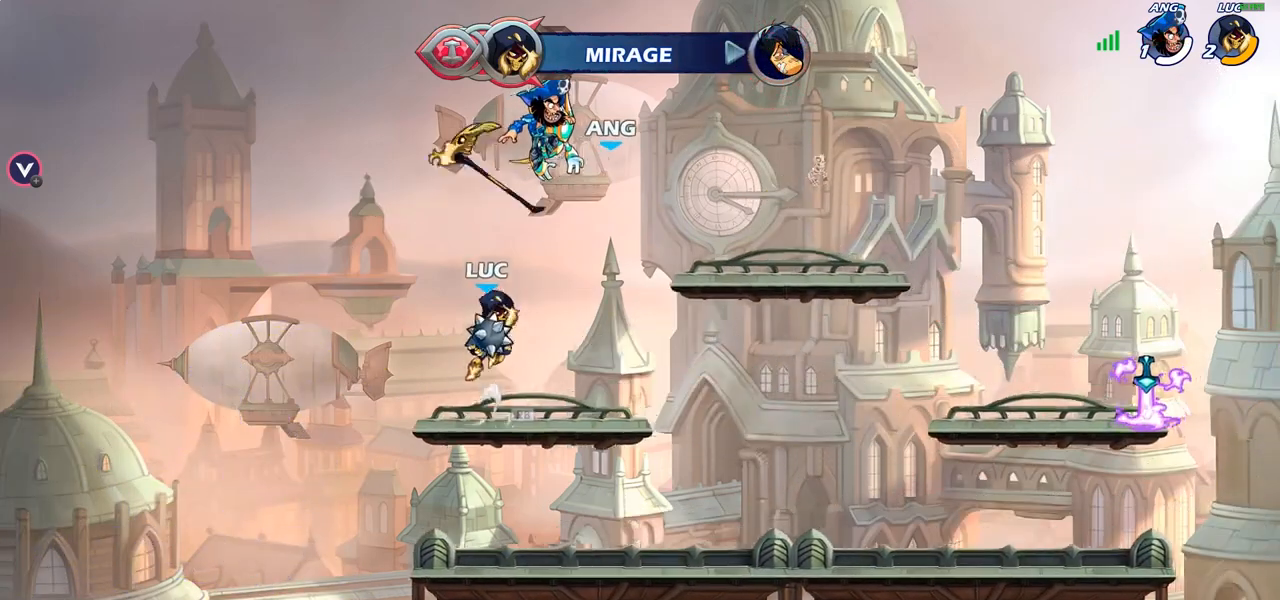
{"buttons": [], "left_stick": "center", "right_stick": "center", "events": [[67, "CROSS", "down"], [150, "CROSS", "up"], [283, "R1", "down"], [283, "left_stick", "up"], [400, "R1", "up"], [450, "left_stick", "center"]]}
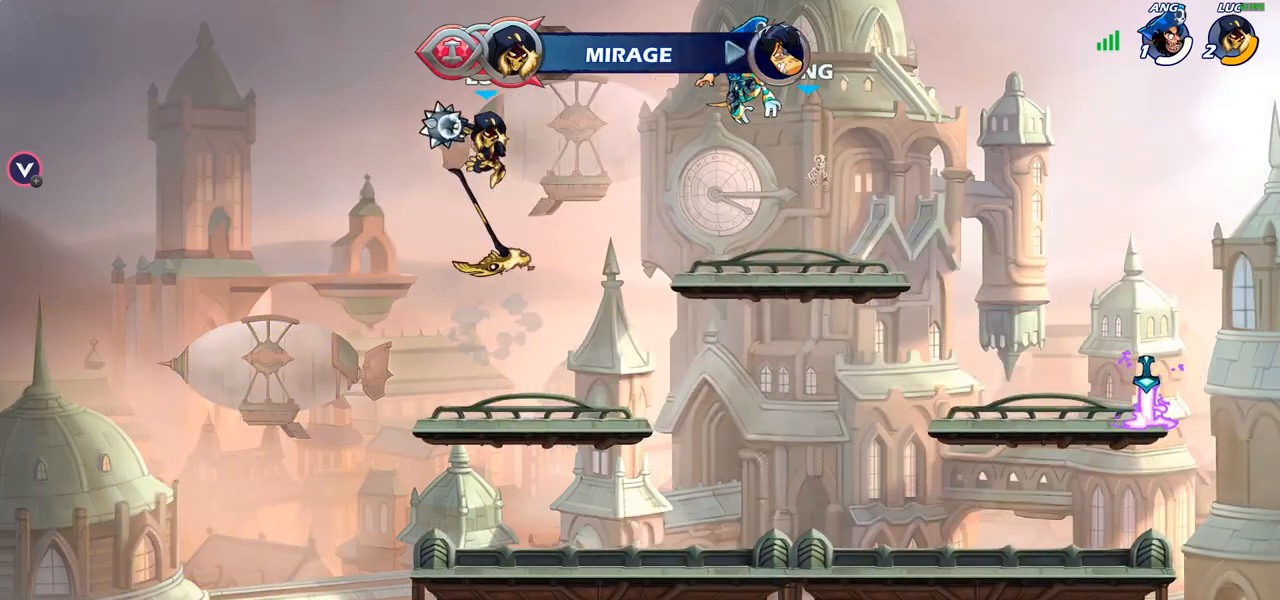
{"buttons": [], "left_stick": "down-right", "right_stick": "center", "events": [[217, "left_stick", "down-left"], [483, "left_stick", "down-right"]]}
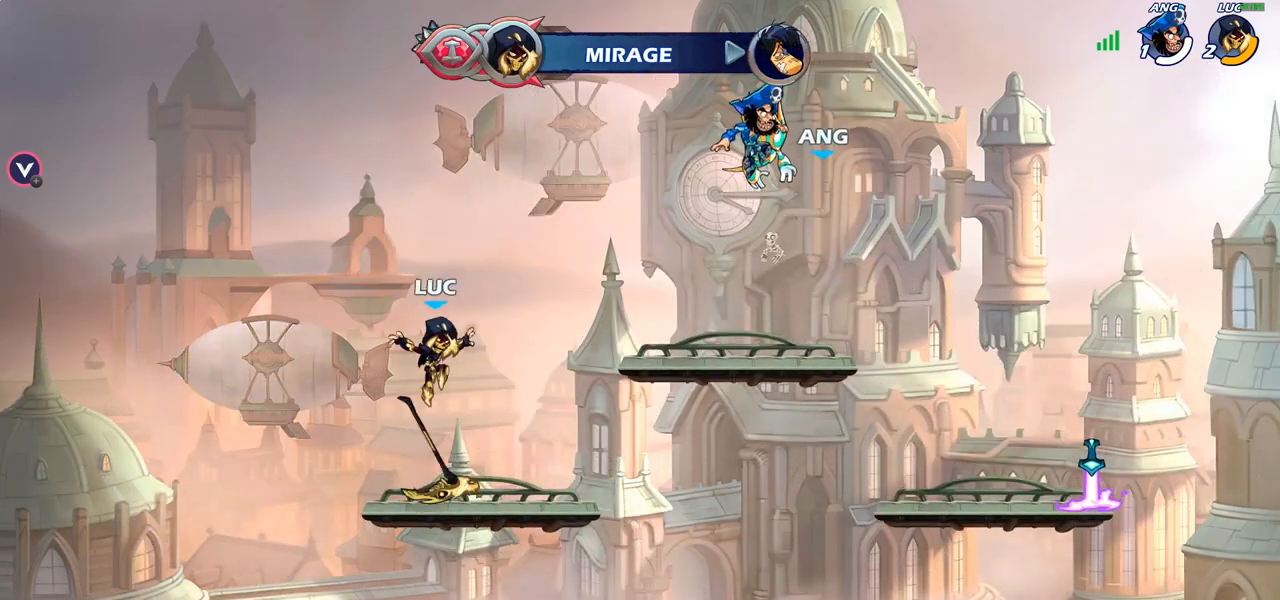
{"buttons": ["CROSS", "R2"], "left_stick": "right", "right_stick": "center", "events": [[33, "left_stick", "right"], [83, "R1", "down"], [200, "R1", "up"], [400, "R2", "down"], [467, "CROSS", "down"]]}
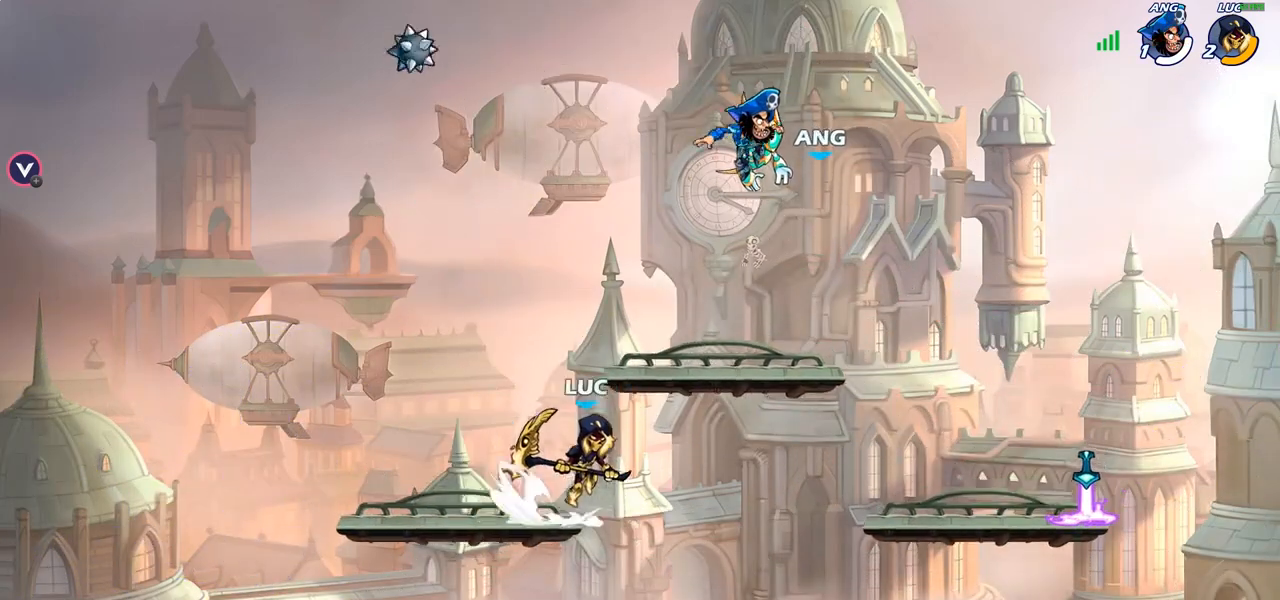
{"buttons": [], "left_stick": "down-left", "right_stick": "center", "events": [[33, "R2", "up"], [67, "CROSS", "up"], [83, "left_stick", "center"], [217, "left_stick", "left"], [267, "left_stick", "down-left"]]}
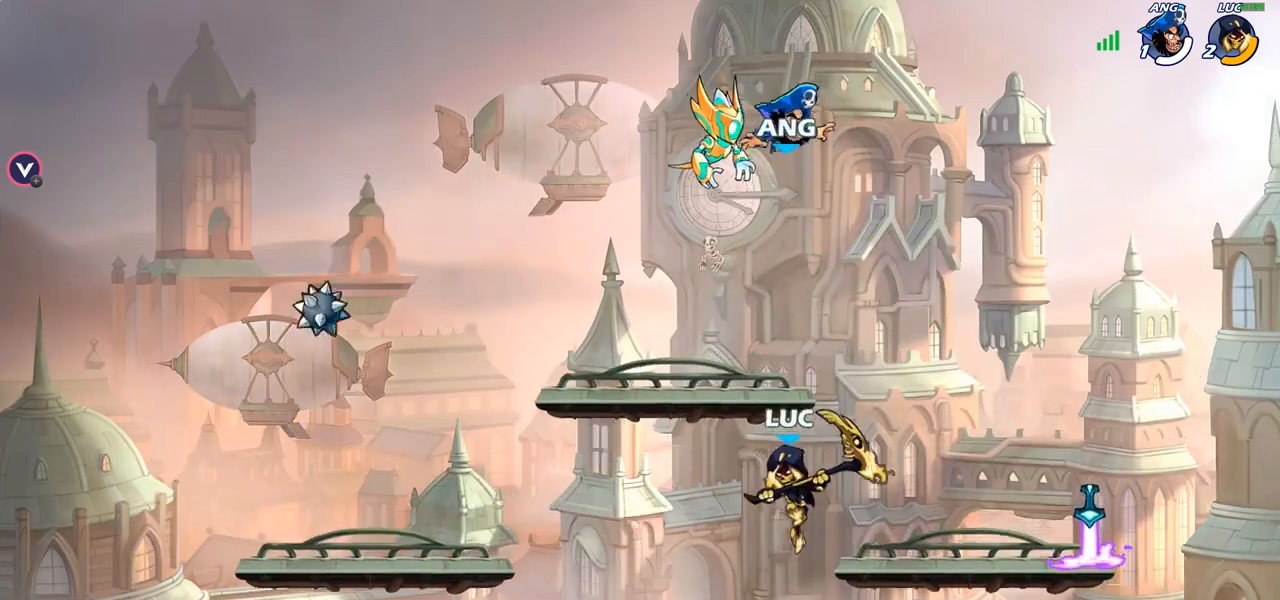
{"buttons": [], "left_stick": "right", "right_stick": "center", "events": [[183, "left_stick", "right"]]}
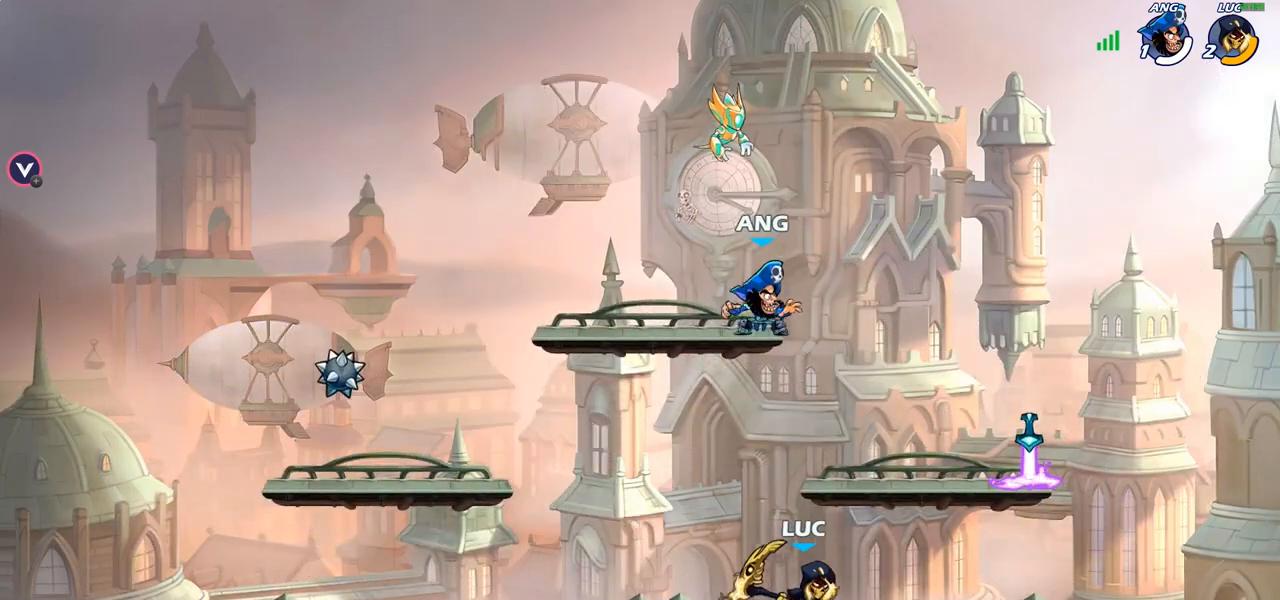
{"buttons": [], "left_stick": "right", "right_stick": "center", "events": [[17, "left_stick", "center"], [450, "left_stick", "right"]]}
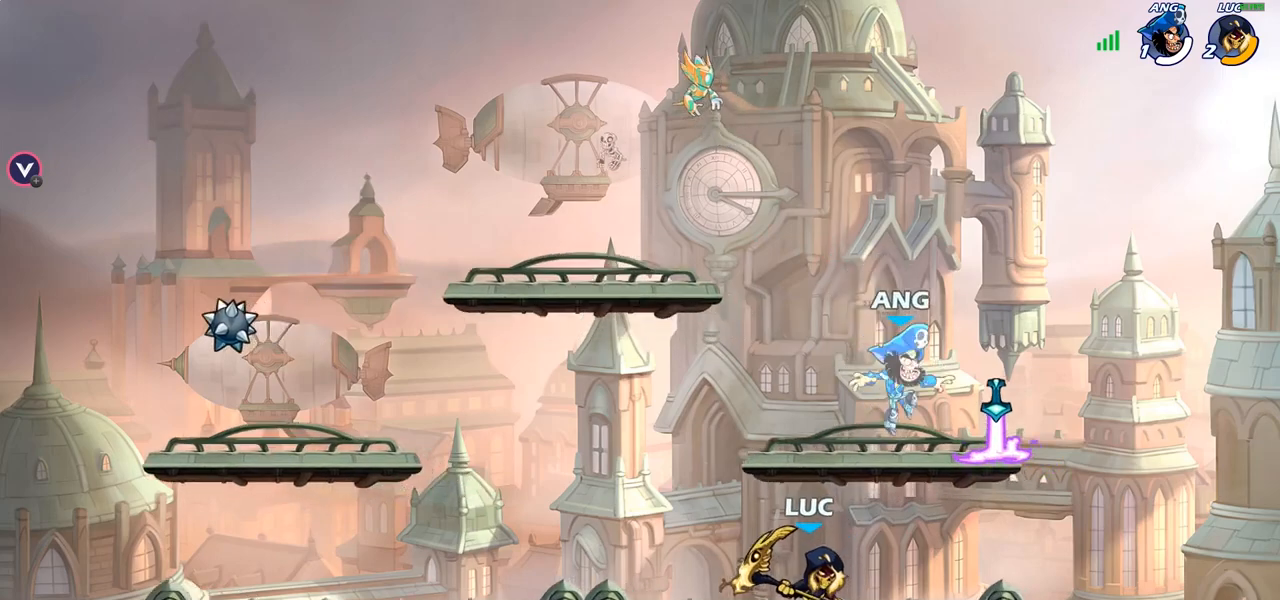
{"buttons": [], "left_stick": "left", "right_stick": "center", "events": [[100, "CROSS", "down"], [133, "SQUARE", "down"], [183, "CROSS", "up"], [183, "SQUARE", "up"], [183, "left_stick", "up-left"], [317, "left_stick", "left"]]}
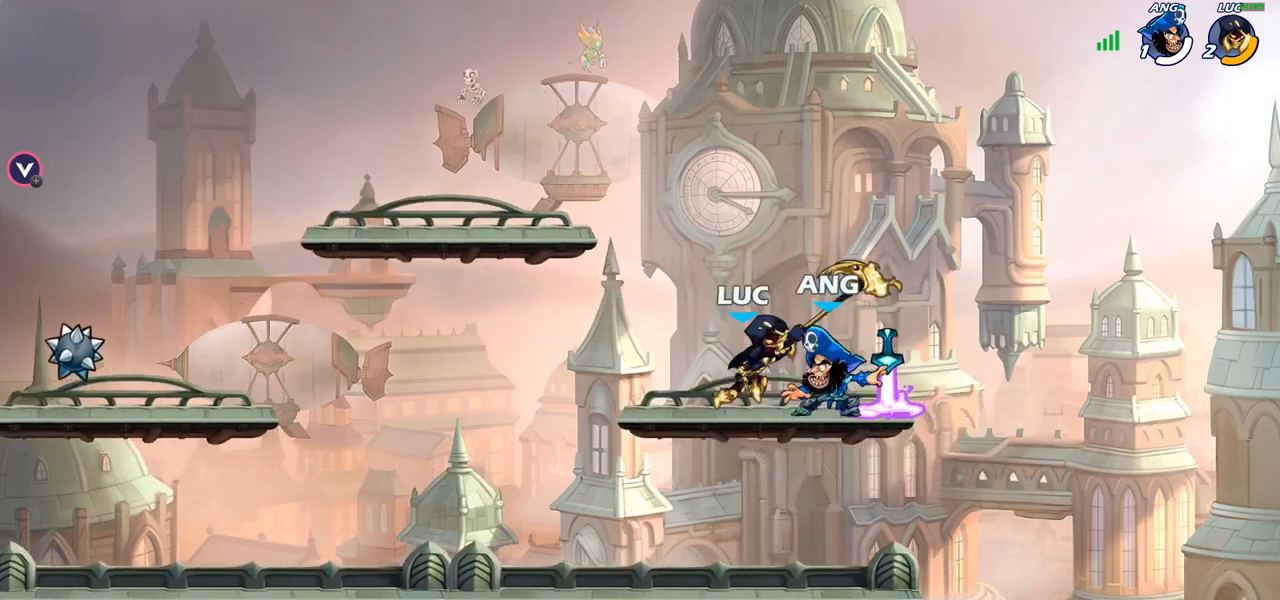
{"buttons": [], "left_stick": "down", "right_stick": "center", "events": [[167, "left_stick", "down-left"], [283, "left_stick", "down-right"], [467, "left_stick", "down"]]}
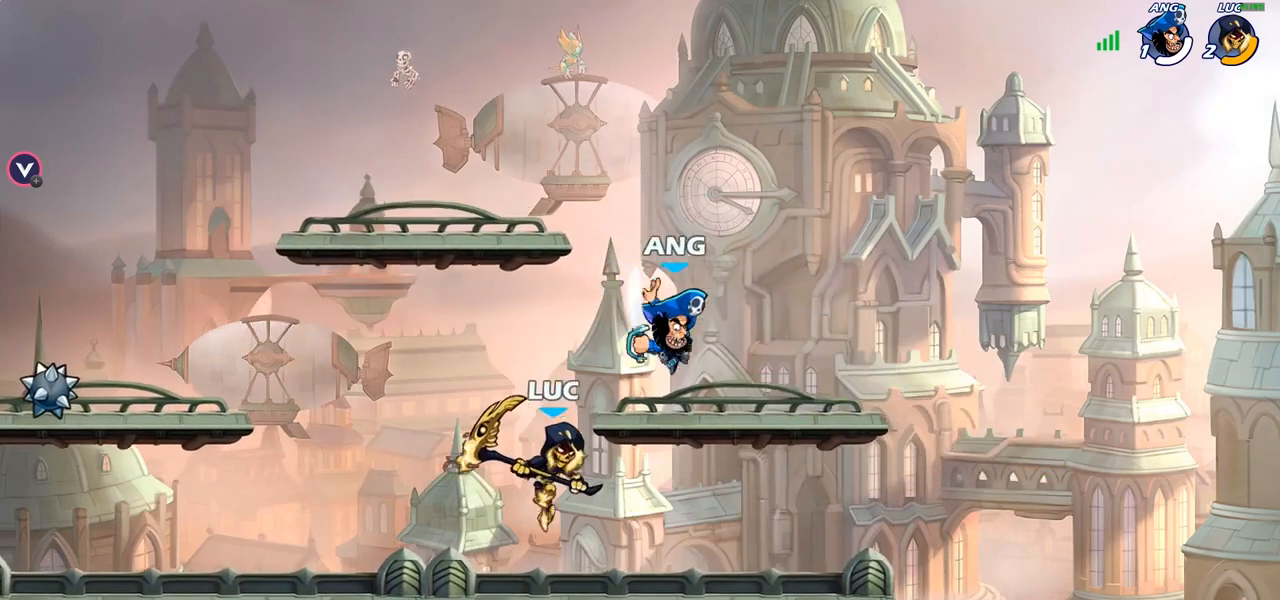
{"buttons": [], "left_stick": "center", "right_stick": "center", "events": [[33, "left_stick", "down-right"], [100, "left_stick", "center"], [167, "SQUARE", "down"], [250, "SQUARE", "up"]]}
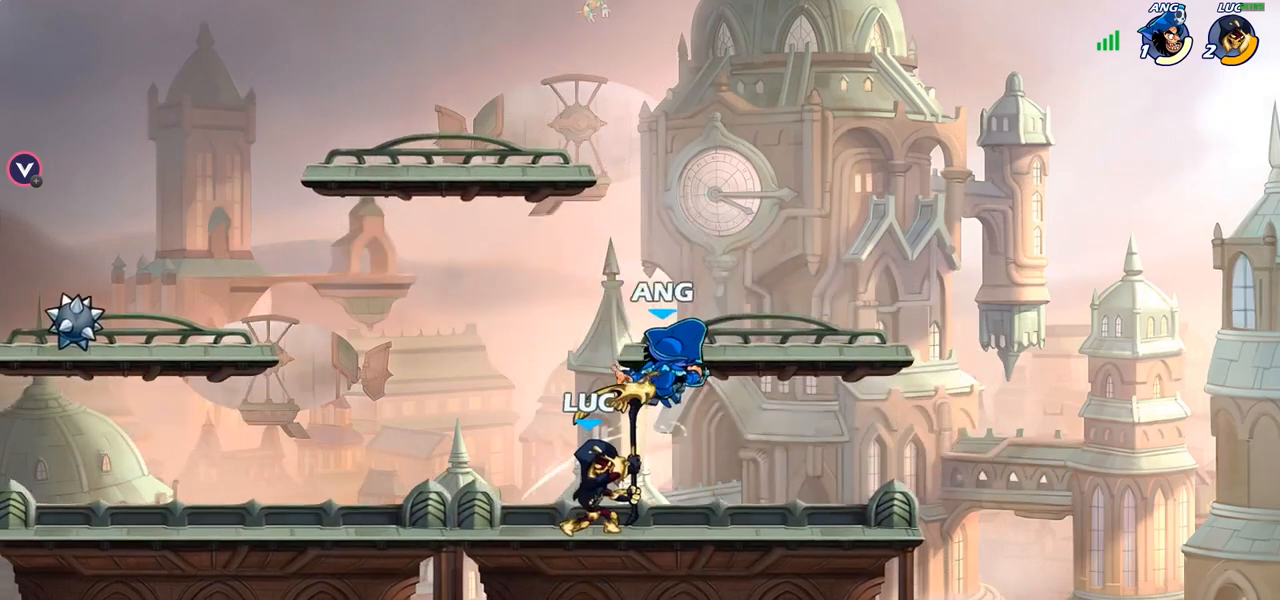
{"buttons": [], "left_stick": "right", "right_stick": "center", "events": [[33, "CROSS", "down"], [67, "SQUARE", "down"], [100, "CROSS", "up"], [117, "SQUARE", "up"], [267, "left_stick", "right"]]}
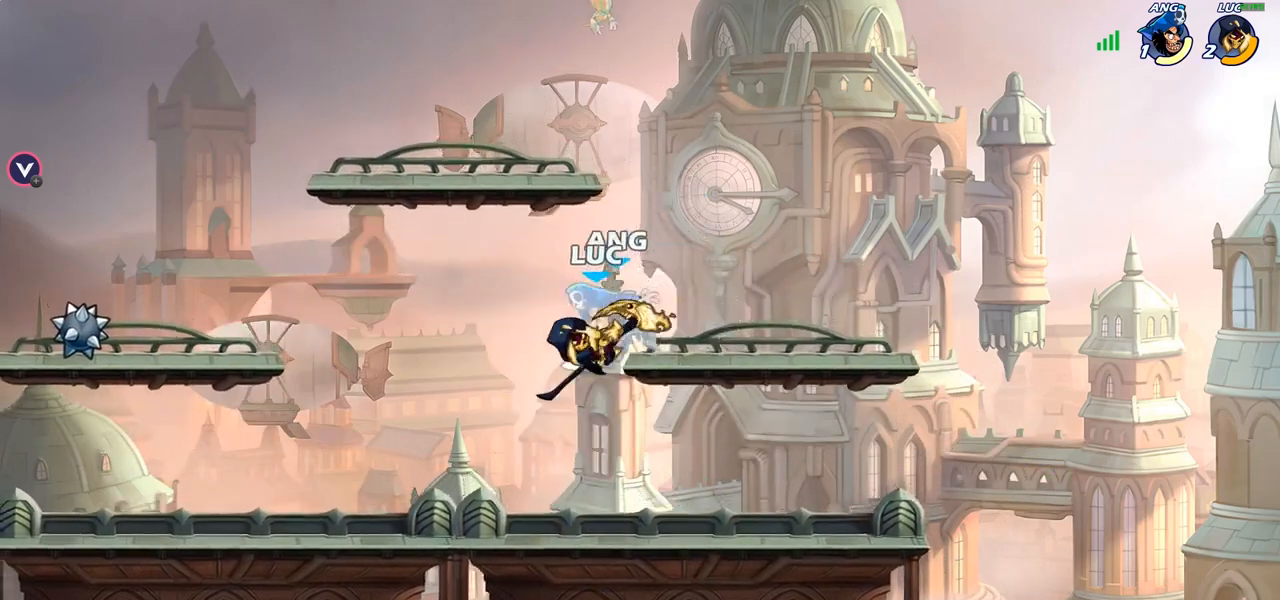
{"buttons": [], "left_stick": "up-right", "right_stick": "center", "events": [[250, "CROSS", "down"], [300, "SQUARE", "down"], [350, "CROSS", "up"], [350, "SQUARE", "up"], [433, "left_stick", "up-right"]]}
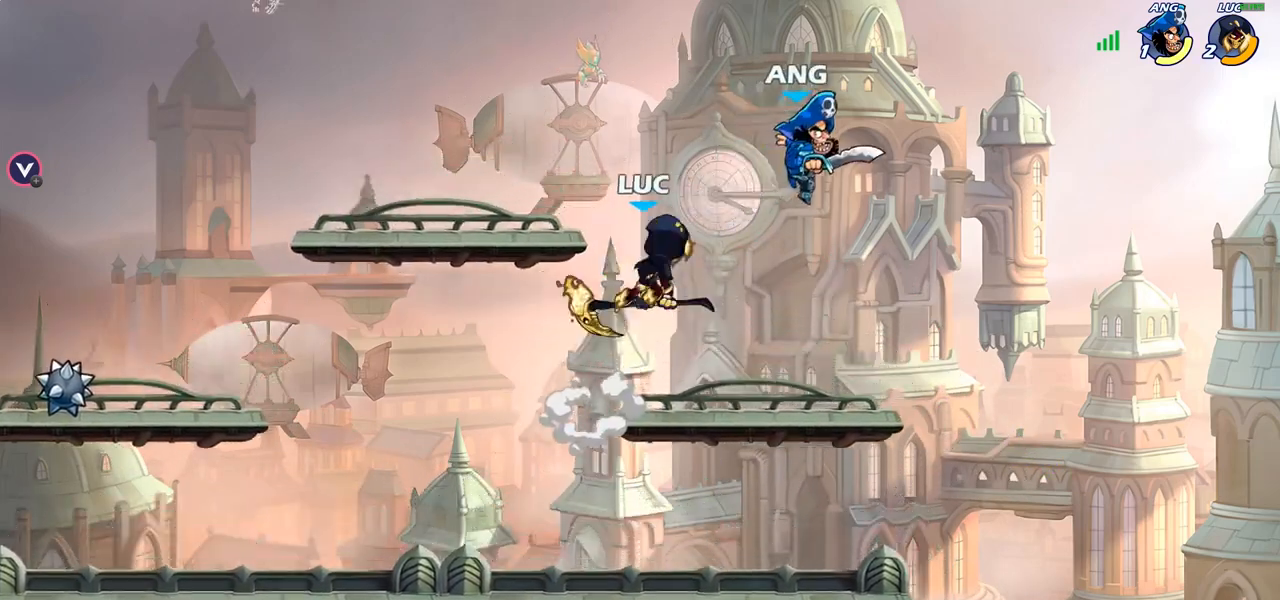
{"buttons": [], "left_stick": "down-left", "right_stick": "center", "events": [[350, "left_stick", "up-left"], [450, "left_stick", "down-left"]]}
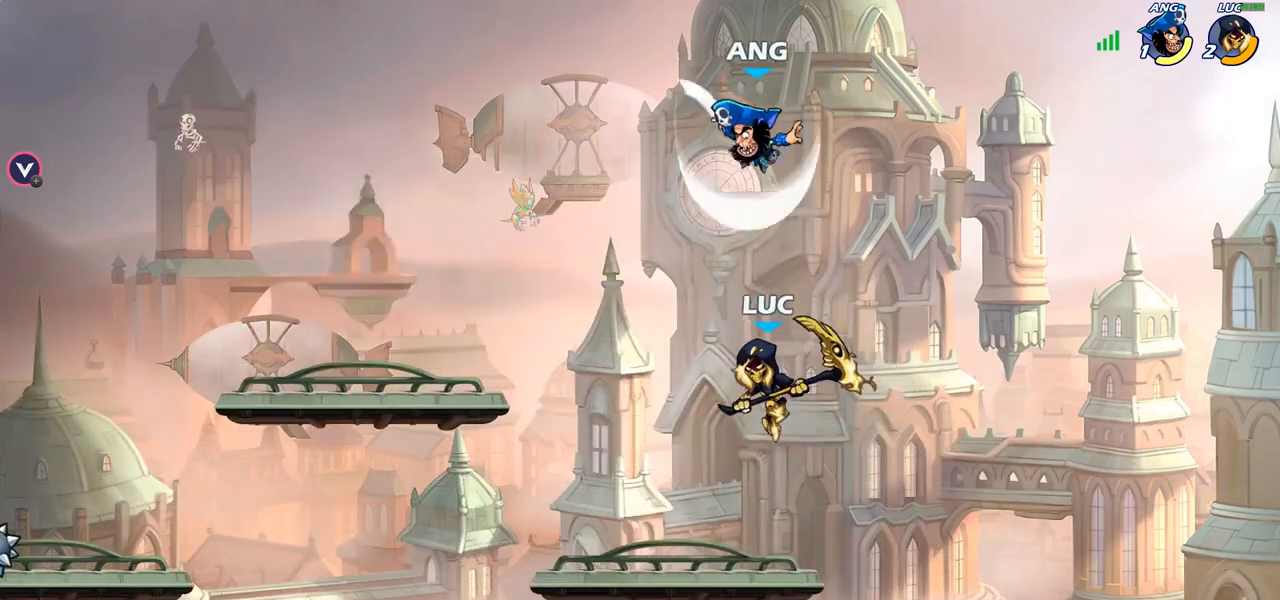
{"buttons": [], "left_stick": "center", "right_stick": "center", "events": [[83, "left_stick", "left"], [217, "left_stick", "center"], [333, "SQUARE", "down"], [450, "SQUARE", "up"]]}
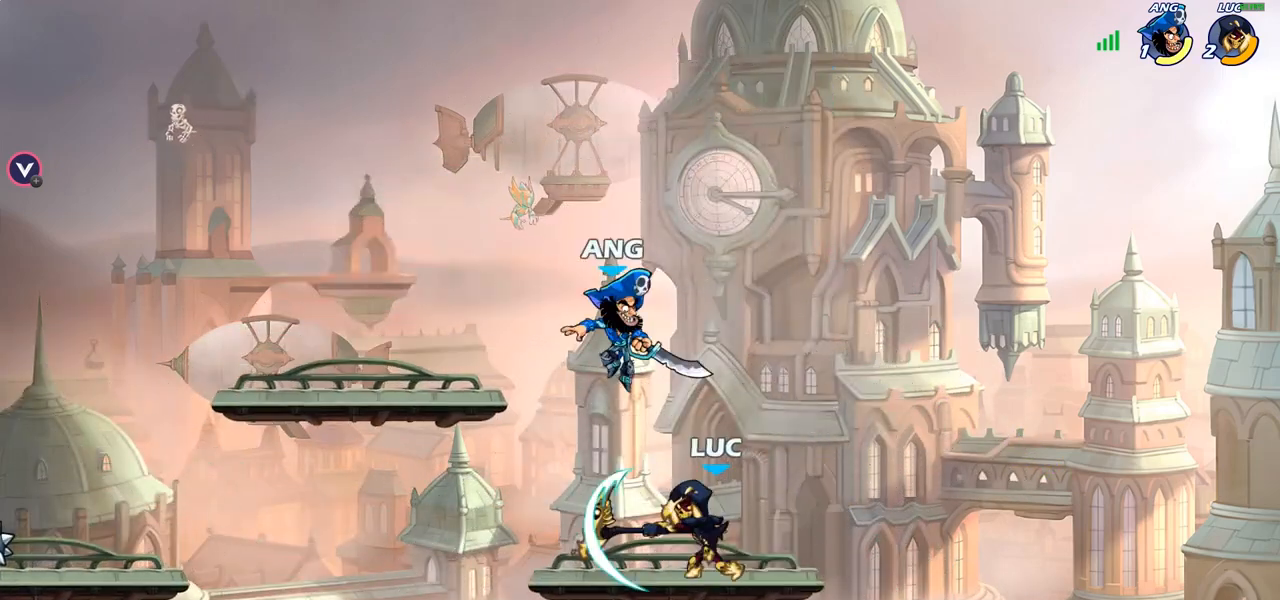
{"buttons": [], "left_stick": "center", "right_stick": "center", "events": []}
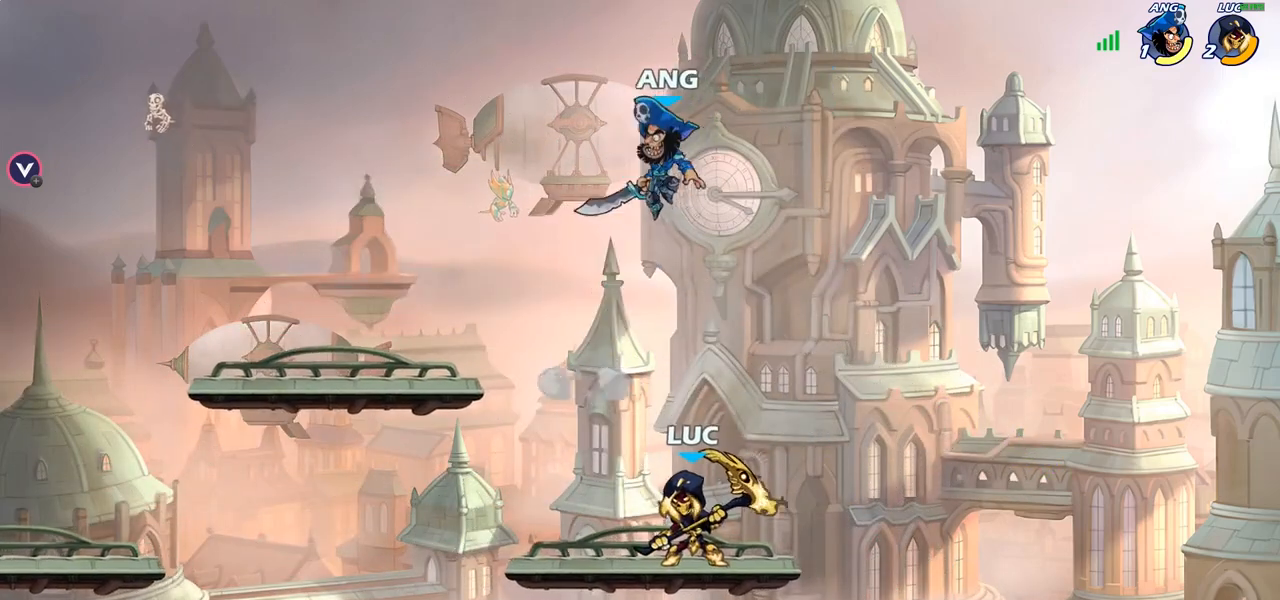
{"buttons": ["R2"], "left_stick": "center", "right_stick": "center", "events": [[467, "R2", "down"]]}
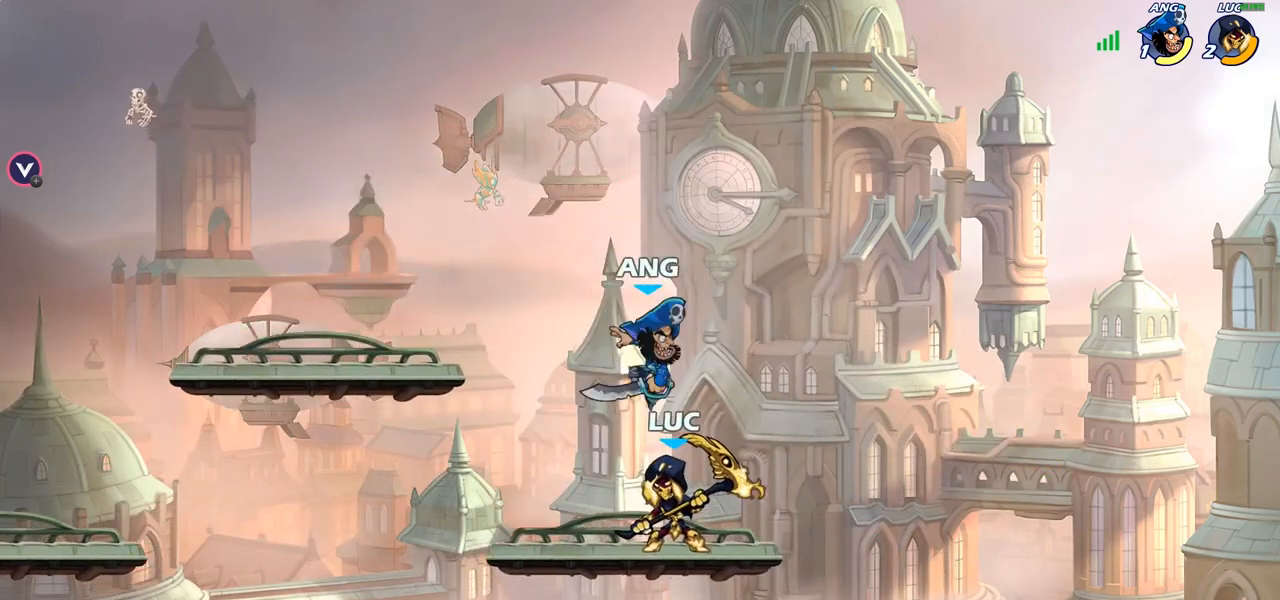
{"buttons": [], "left_stick": "right", "right_stick": "center", "events": [[200, "R2", "up"], [300, "SQUARE", "down"], [400, "SQUARE", "up"], [500, "left_stick", "right"]]}
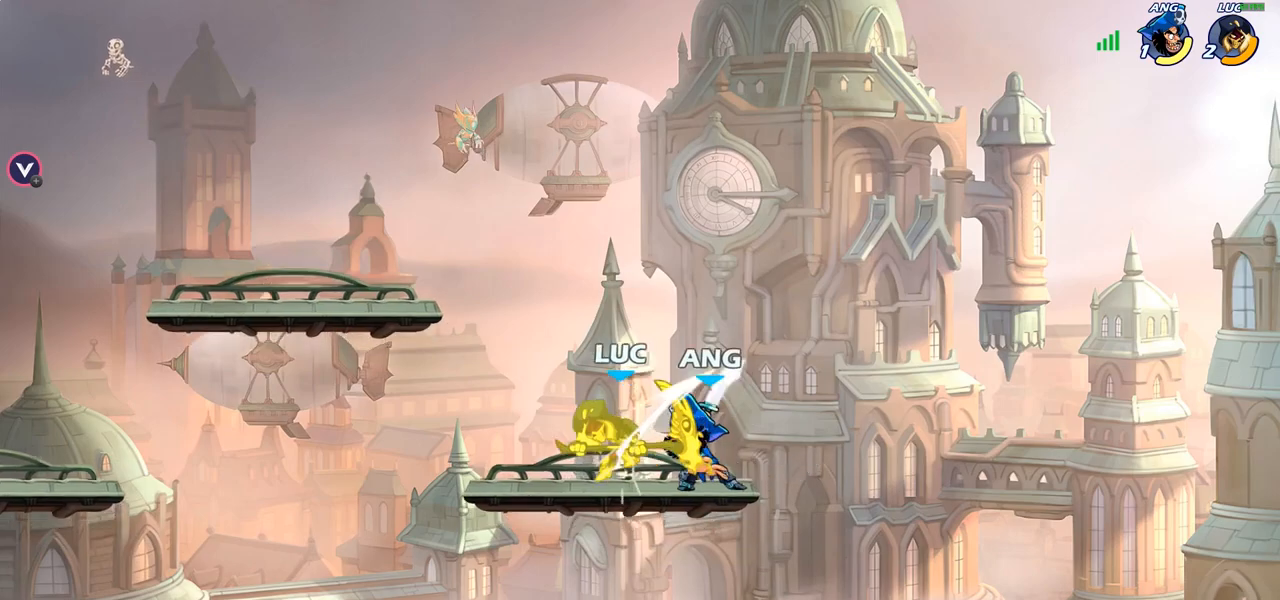
{"buttons": [], "left_stick": "left", "right_stick": "center", "events": [[100, "left_stick", "center"], [400, "left_stick", "left"]]}
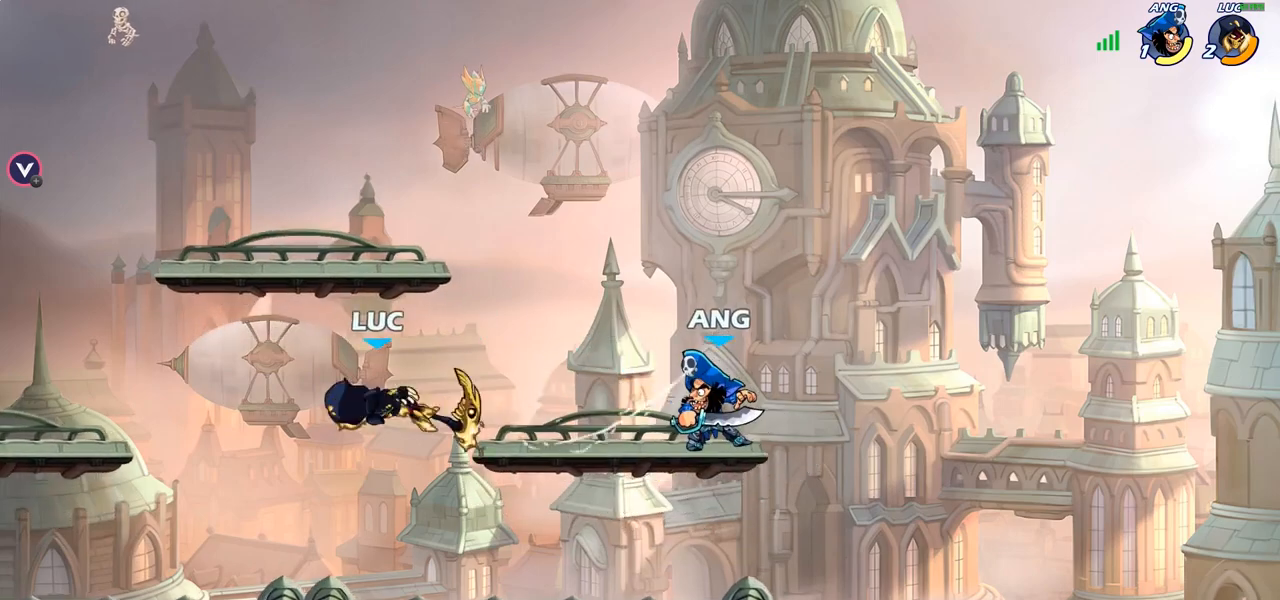
{"buttons": [], "left_stick": "up-right", "right_stick": "center", "events": [[33, "left_stick", "down"], [83, "left_stick", "right"], [133, "left_stick", "up-right"], [183, "CIRCLE", "down"], [283, "CIRCLE", "up"]]}
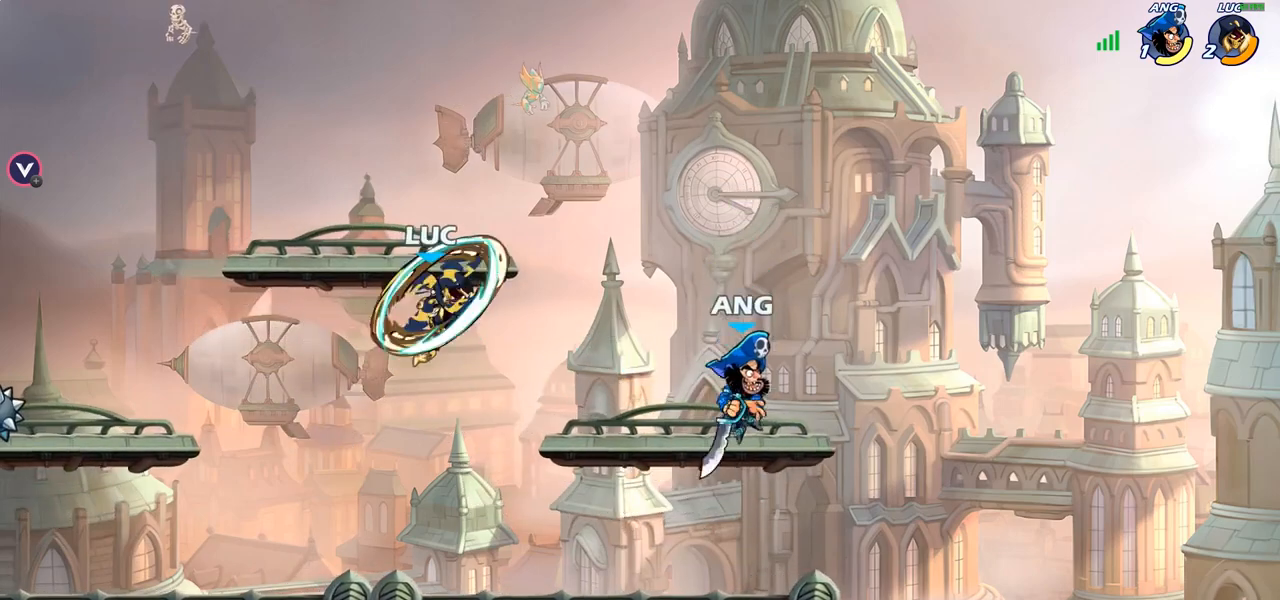
{"buttons": [], "left_stick": "left", "right_stick": "center", "events": [[333, "CROSS", "down"], [367, "left_stick", "up-left"], [450, "left_stick", "left"], [467, "CROSS", "up"]]}
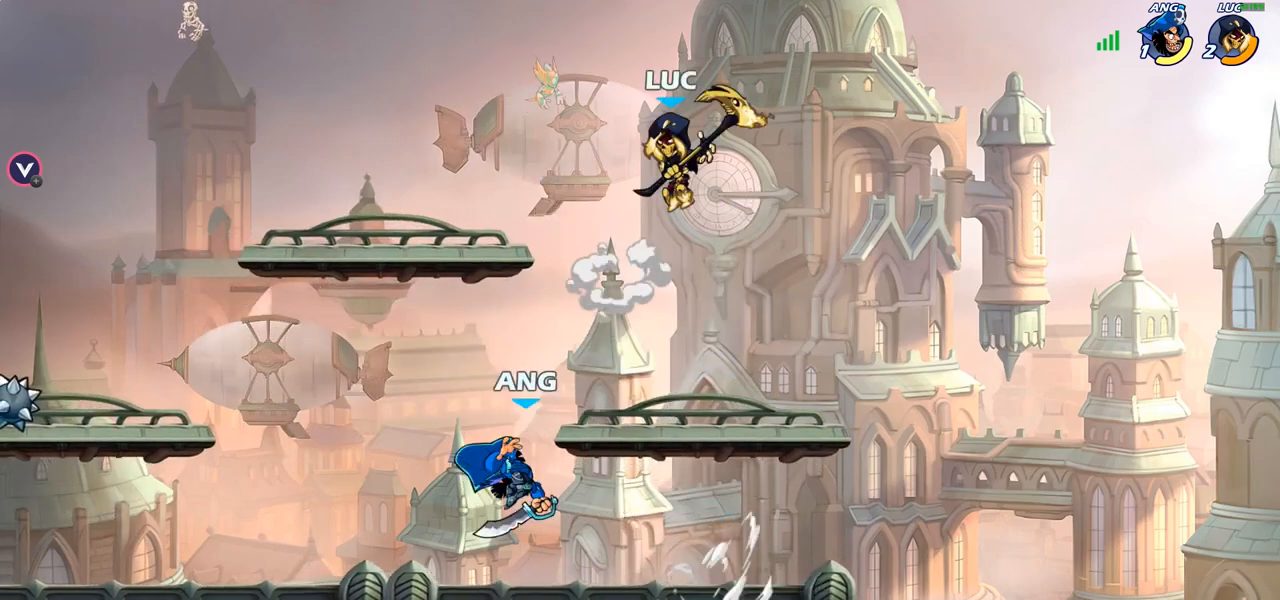
{"buttons": [], "left_stick": "left", "right_stick": "center", "events": [[17, "left_stick", "down-left"], [400, "left_stick", "left"]]}
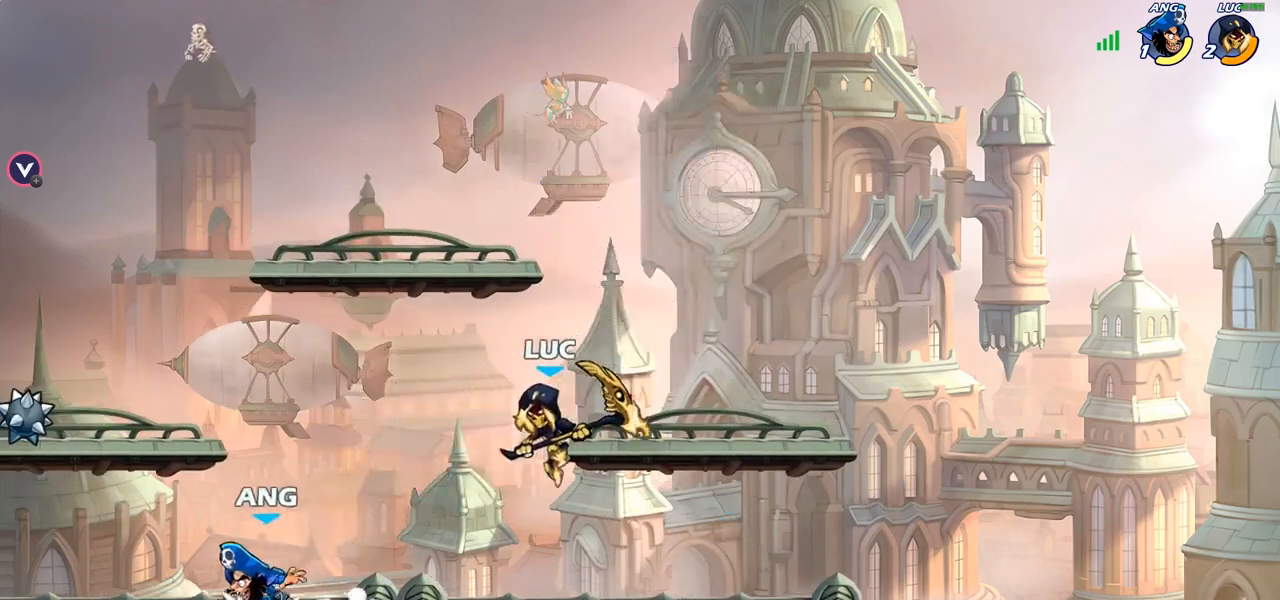
{"buttons": [], "left_stick": "right", "right_stick": "center", "events": [[33, "left_stick", "right"]]}
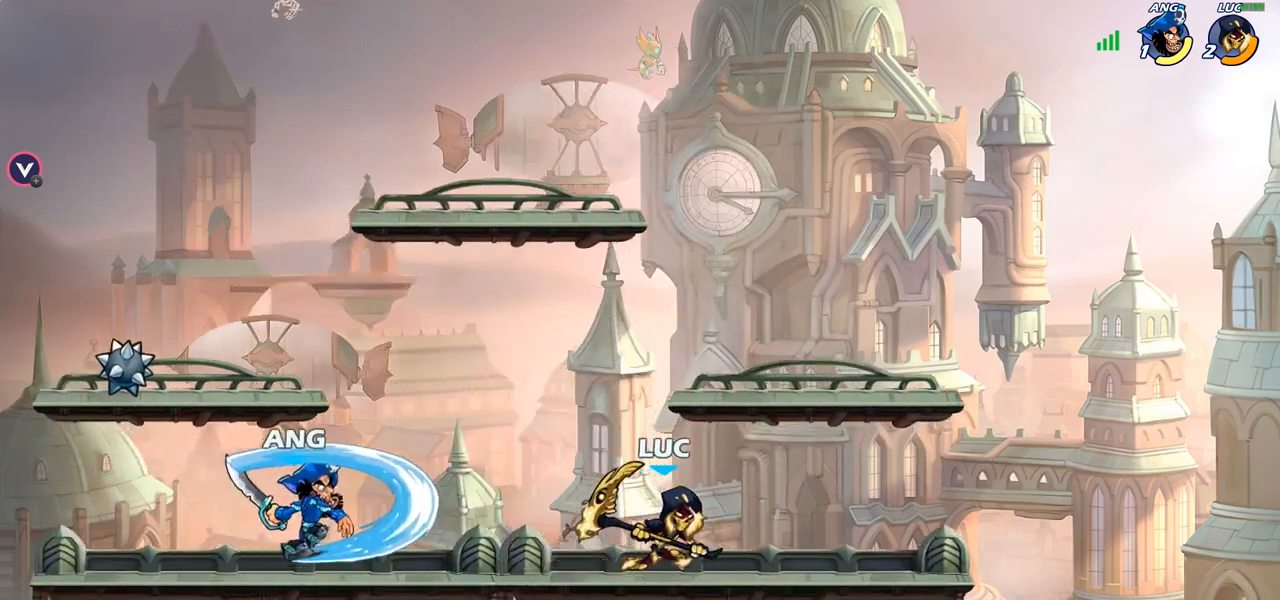
{"buttons": [], "left_stick": "down-left", "right_stick": "center", "events": [[17, "left_stick", "left"], [217, "left_stick", "down-left"], [283, "SQUARE", "down"], [367, "SQUARE", "up"]]}
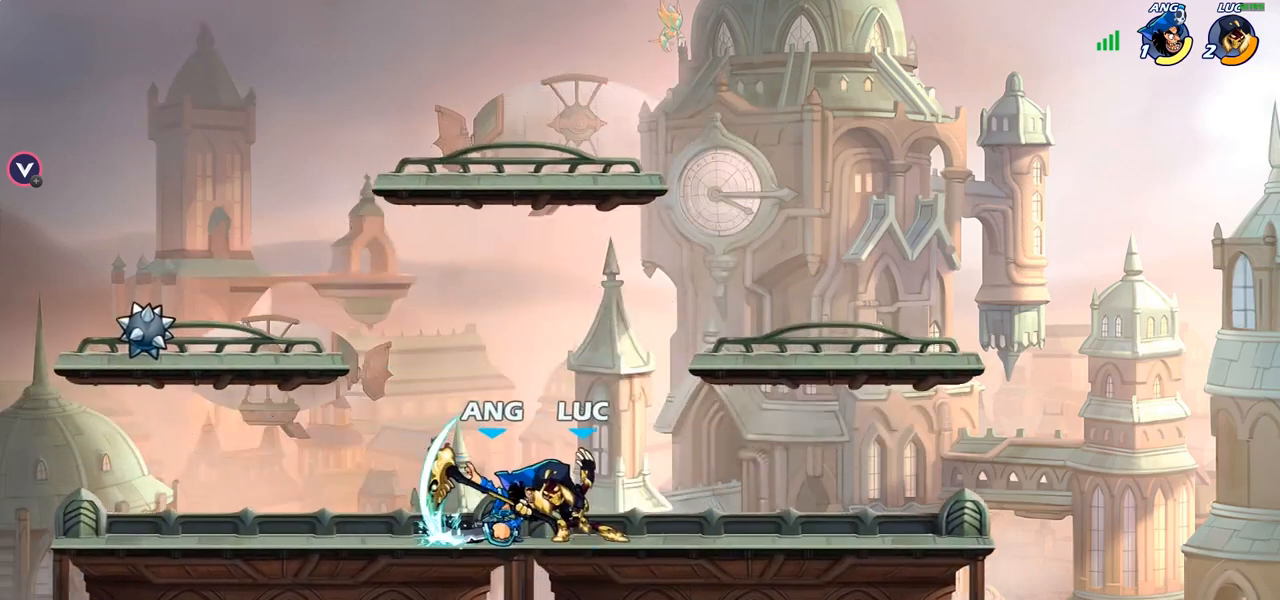
{"buttons": [], "left_stick": "center", "right_stick": "center", "events": [[50, "left_stick", "left"], [267, "left_stick", "center"], [333, "SQUARE", "down"], [417, "SQUARE", "up"]]}